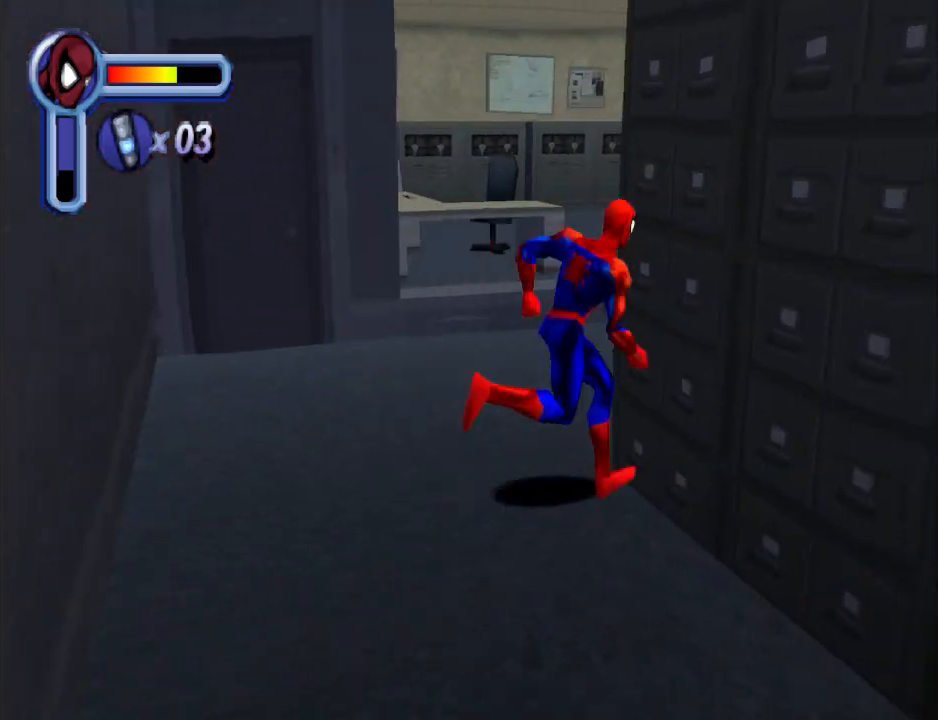
Gameplay with a controller (PlayStation layout); each line is a JSON object with the inputs held at the frame after it. "events" lists button and stick changes between this image and that frame as [ms after this image, input, new state], when the widget could be followed in between. Not read: L2 R2 left_stick right_stick.
{"buttons": ["DPAD_UP"], "events": []}
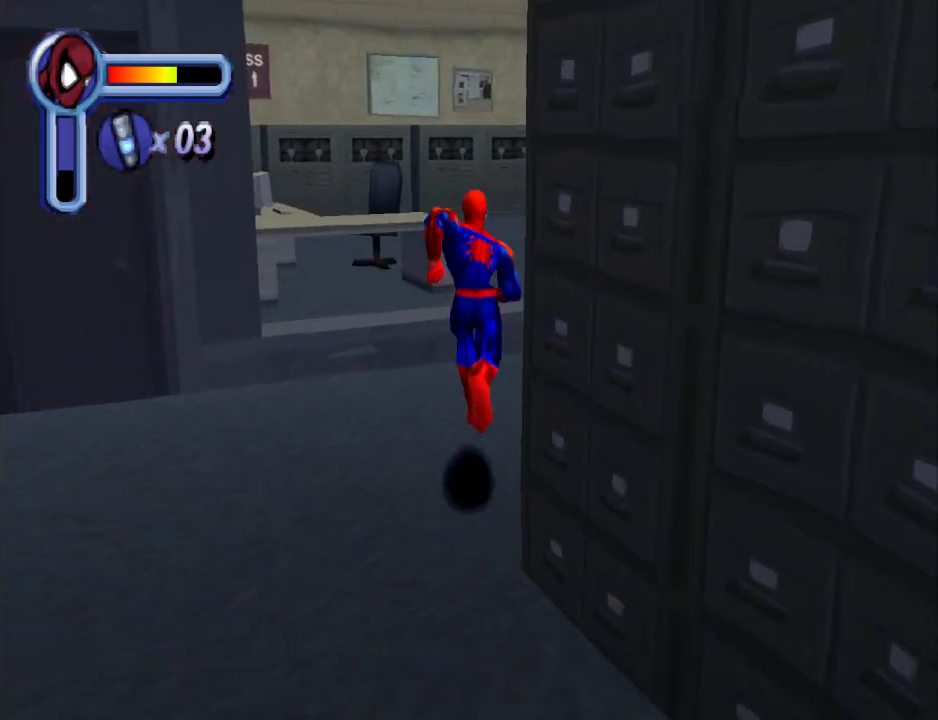
{"buttons": ["CROSS", "DPAD_UP"], "events": [[333, "CROSS", "down"]]}
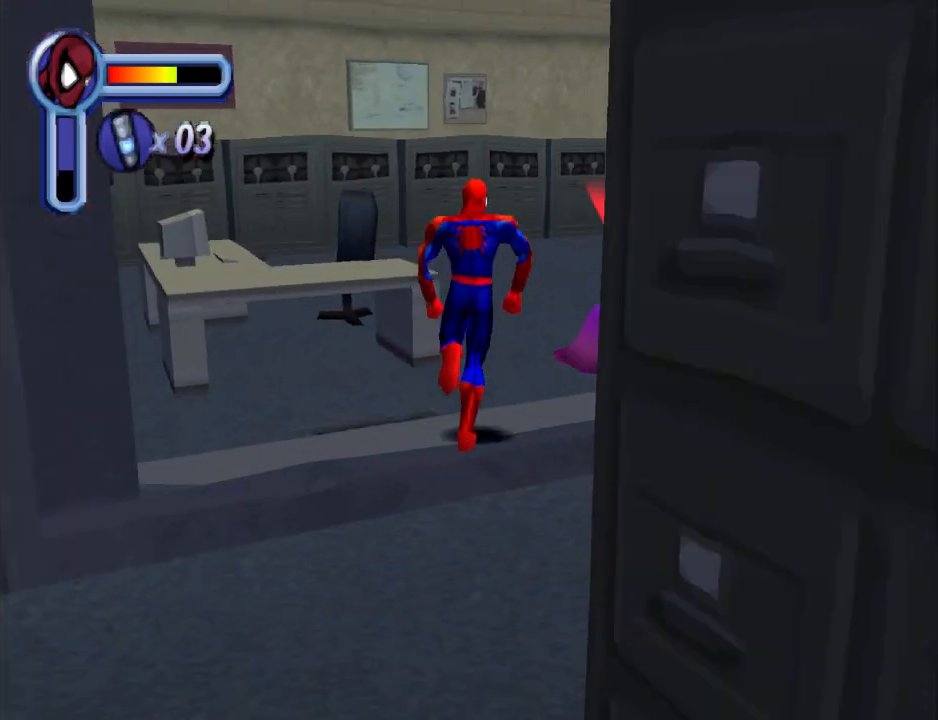
{"buttons": ["DPAD_UP", "DPAD_LEFT"], "events": [[33, "CROSS", "up"], [133, "DPAD_LEFT", "down"]]}
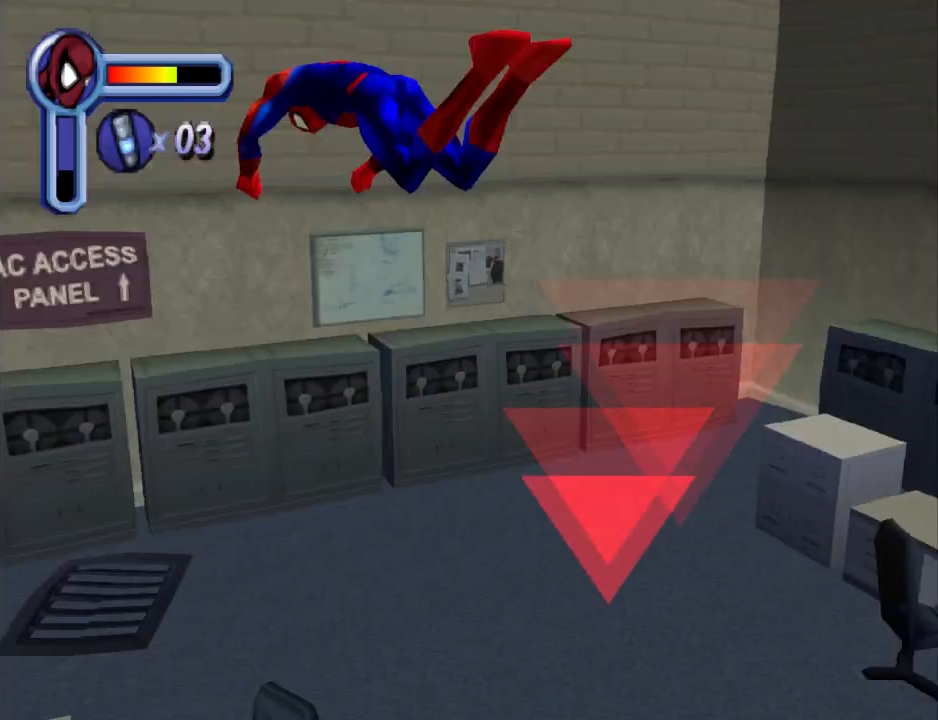
{"buttons": [], "events": [[300, "DPAD_LEFT", "up"], [433, "DPAD_UP", "up"]]}
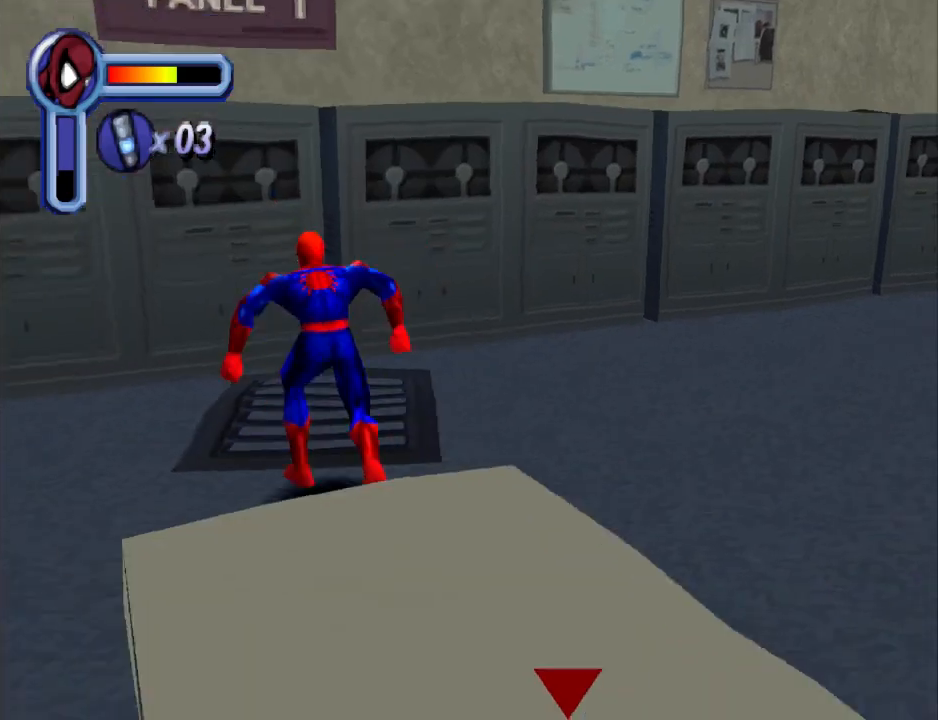
{"buttons": ["CROSS", "DPAD_UP"], "events": [[500, "CROSS", "down"], [500, "DPAD_UP", "down"]]}
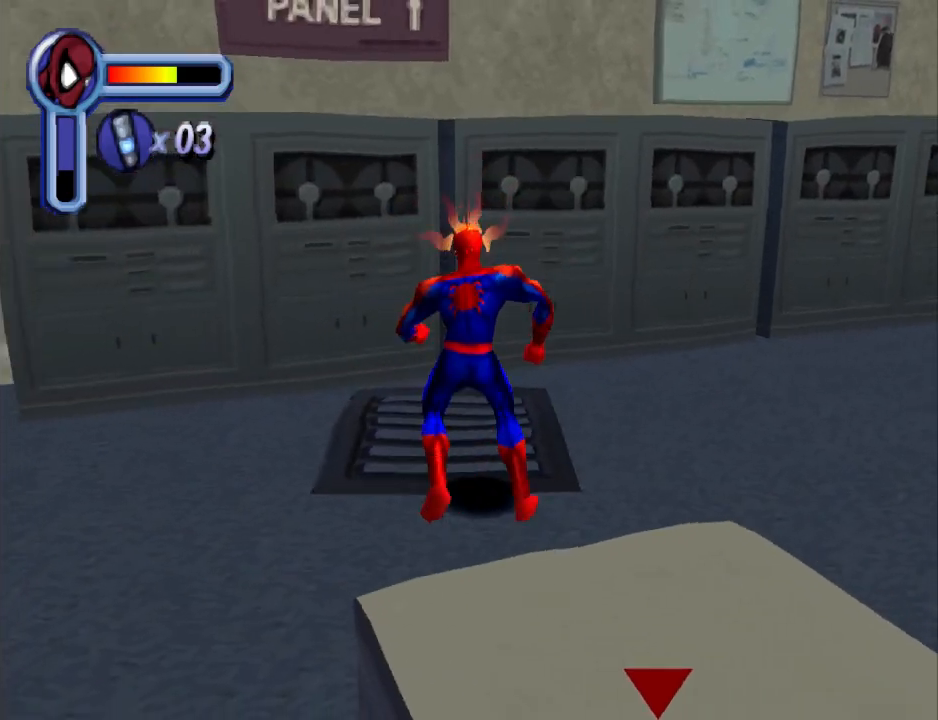
{"buttons": ["CROSS", "DPAD_UP"], "events": []}
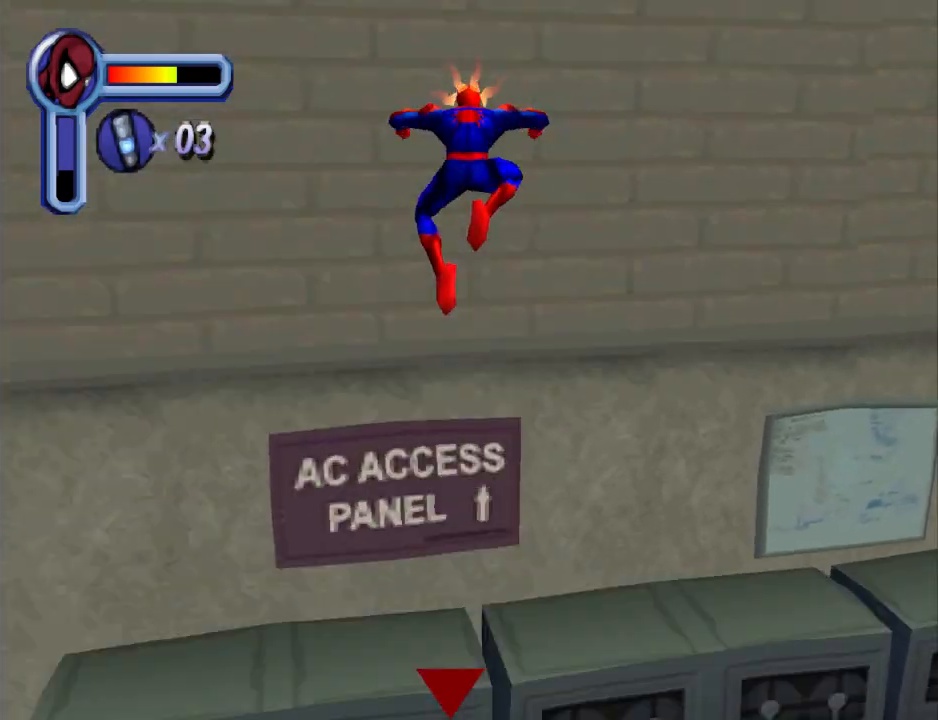
{"buttons": ["DPAD_UP"], "events": [[67, "CROSS", "up"], [100, "DPAD_RIGHT", "down"], [333, "DPAD_RIGHT", "up"]]}
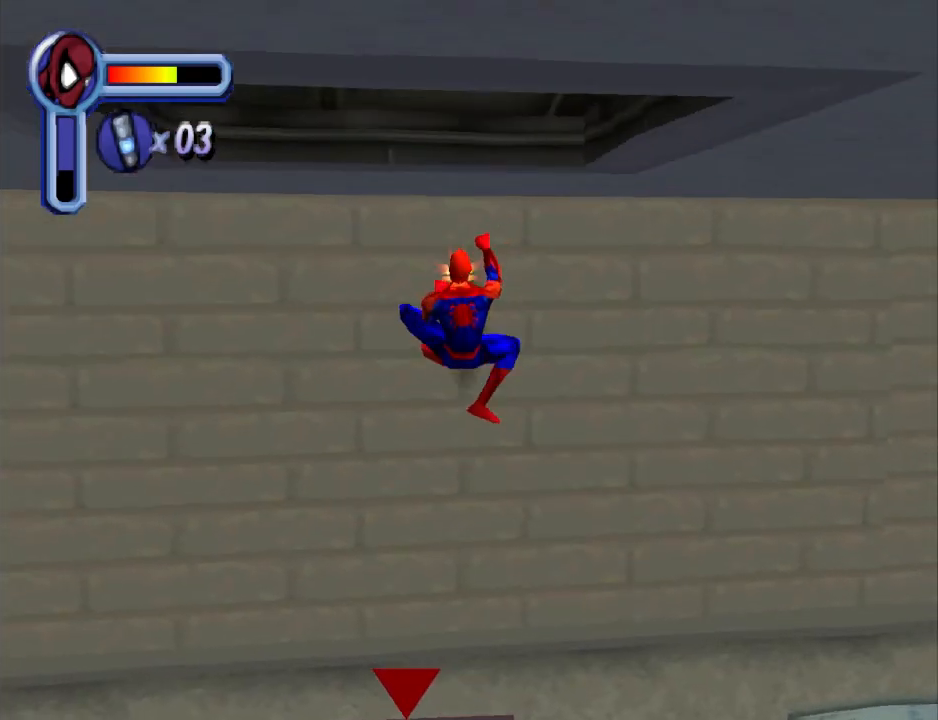
{"buttons": ["DPAD_UP"], "events": []}
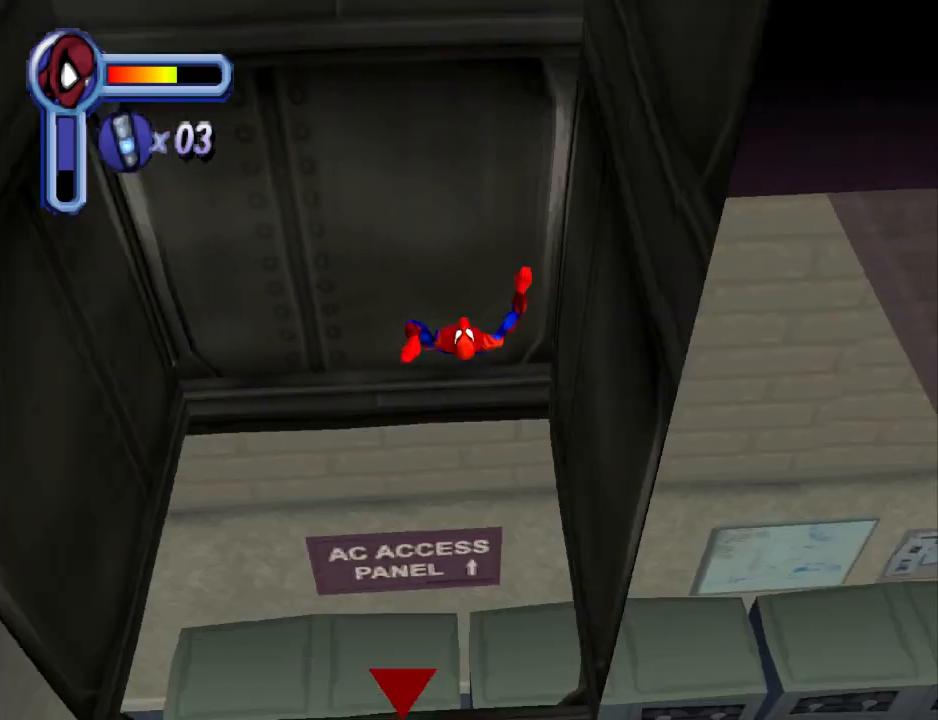
{"buttons": ["DPAD_UP"], "events": [[100, "DPAD_LEFT", "down"], [333, "DPAD_LEFT", "up"]]}
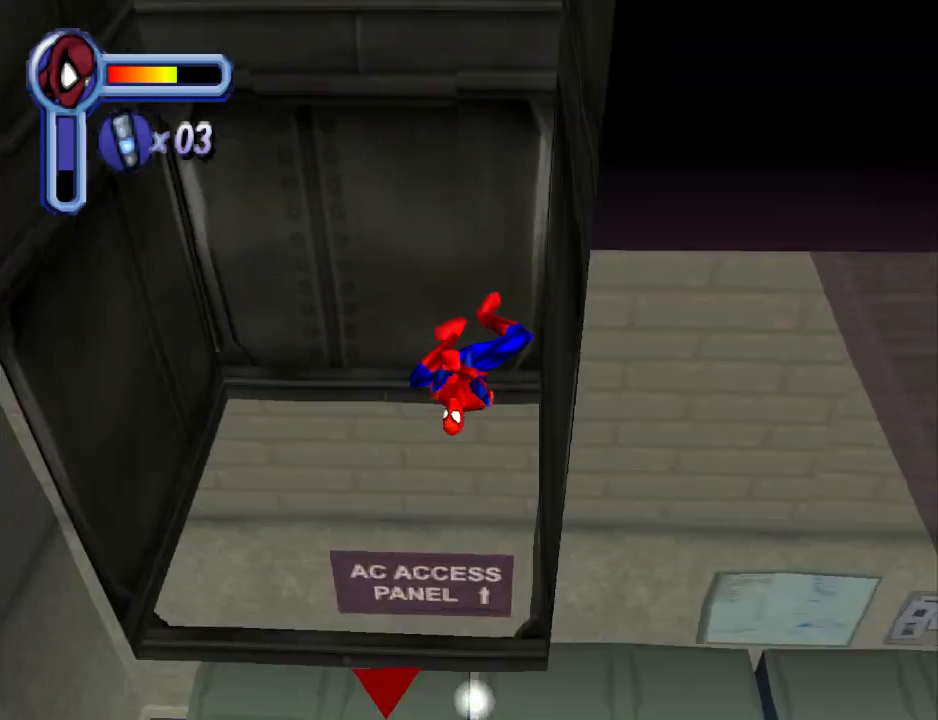
{"buttons": ["DPAD_UP"], "events": []}
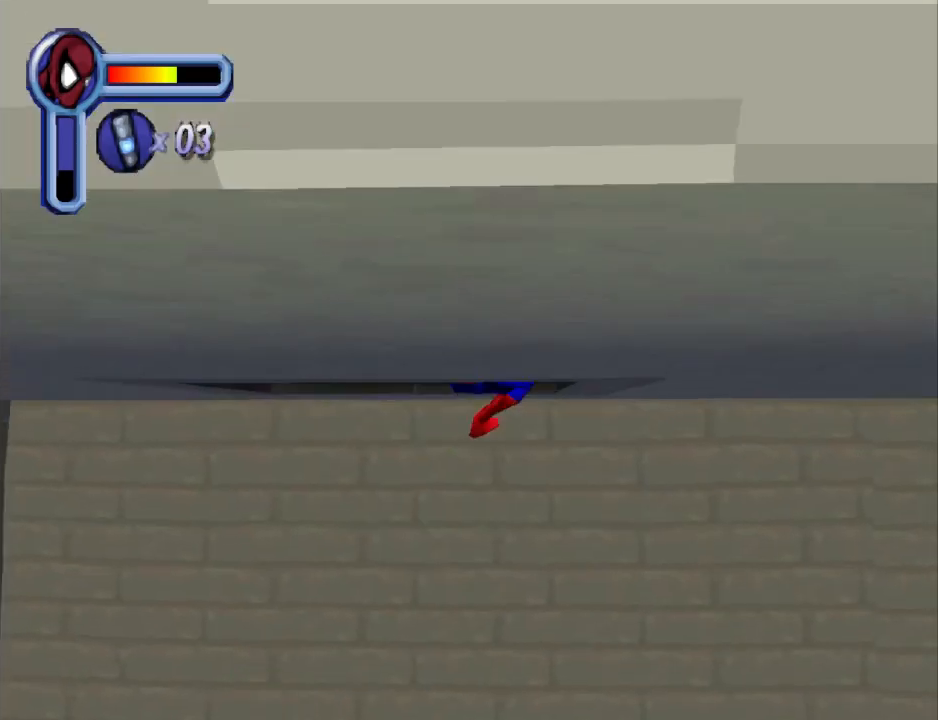
{"buttons": ["DPAD_UP"], "events": []}
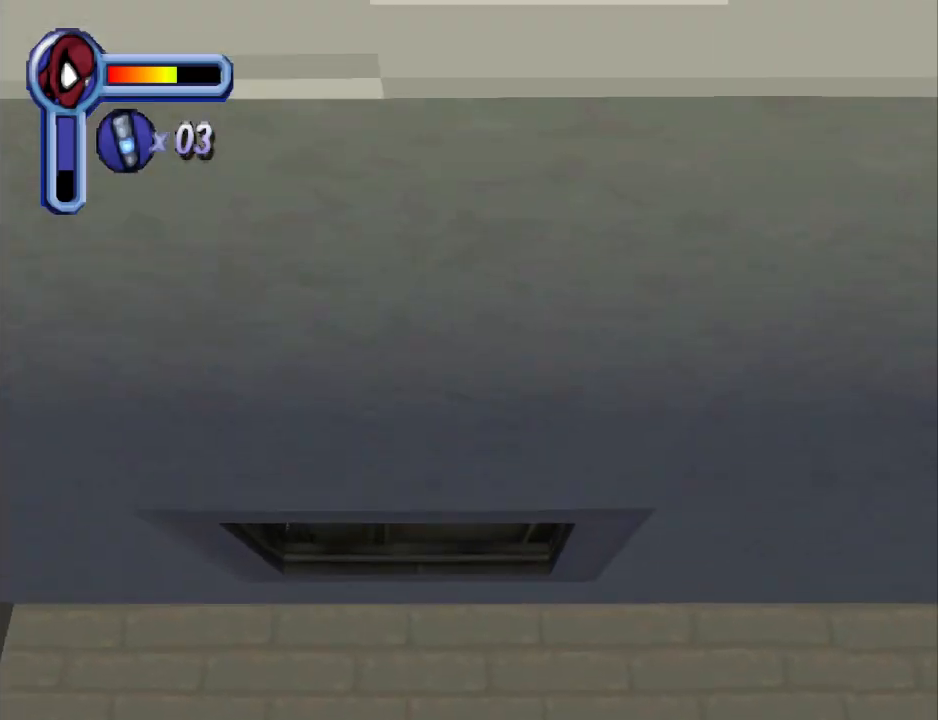
{"buttons": ["DPAD_UP"], "events": []}
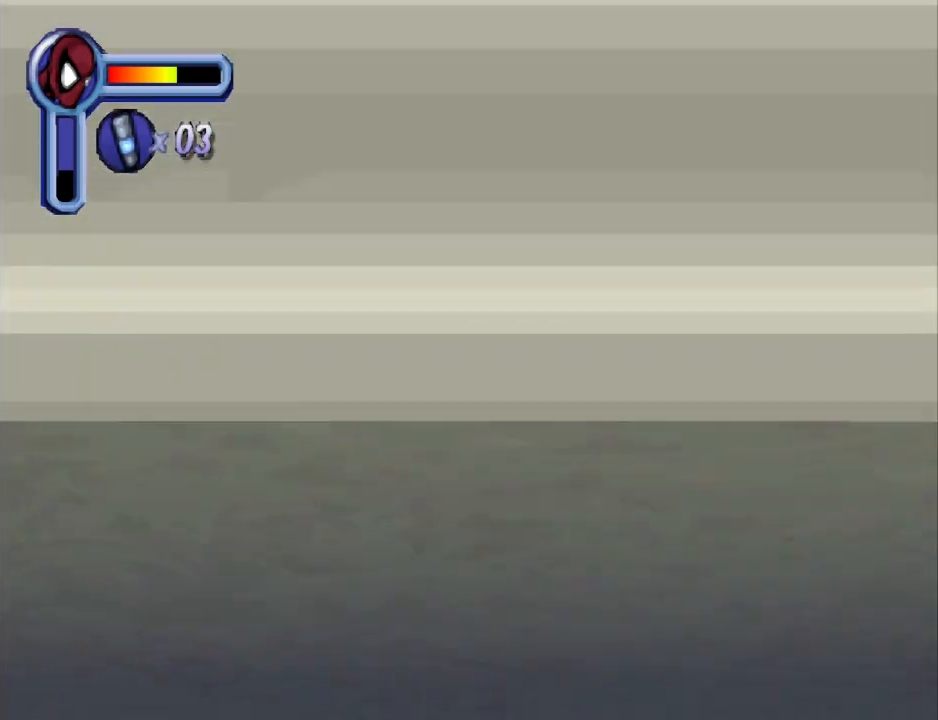
{"buttons": ["DPAD_UP"], "events": []}
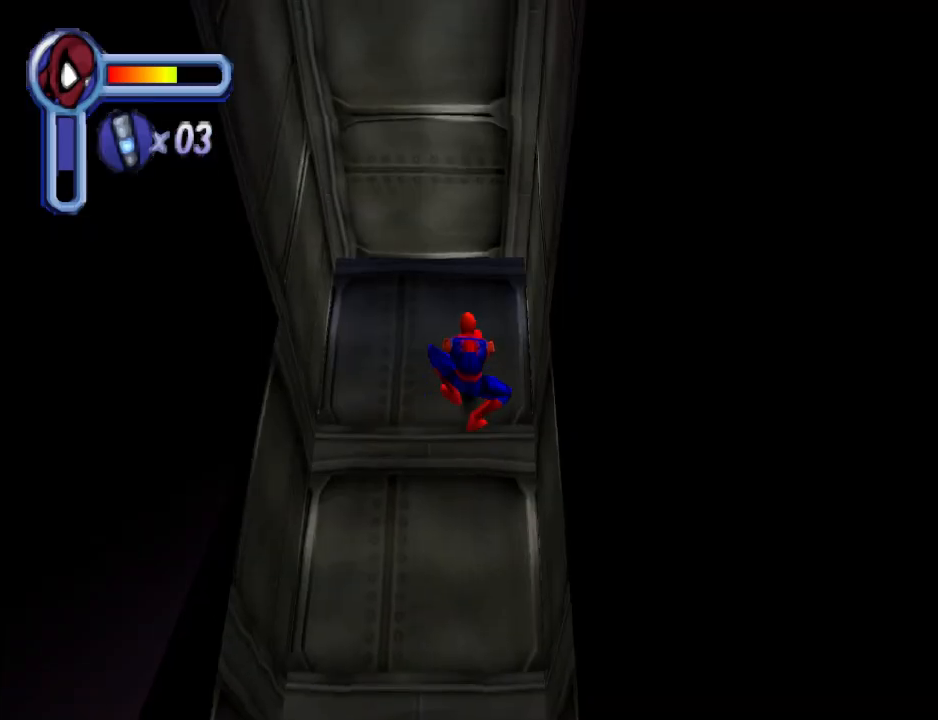
{"buttons": ["DPAD_UP", "DPAD_LEFT"], "events": [[433, "DPAD_LEFT", "down"]]}
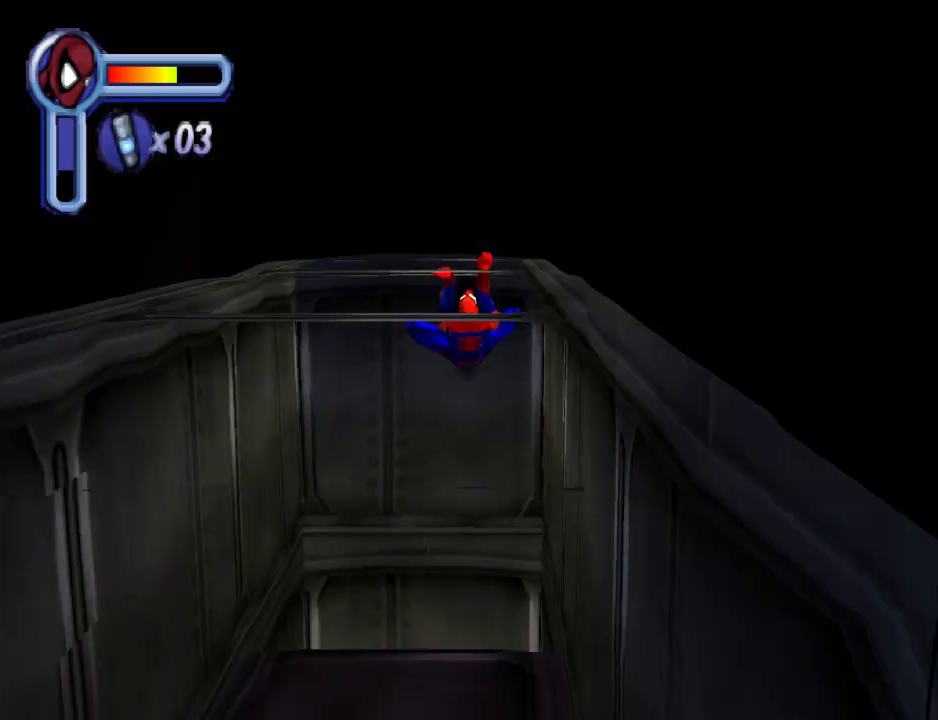
{"buttons": ["DPAD_UP", "DPAD_LEFT"], "events": []}
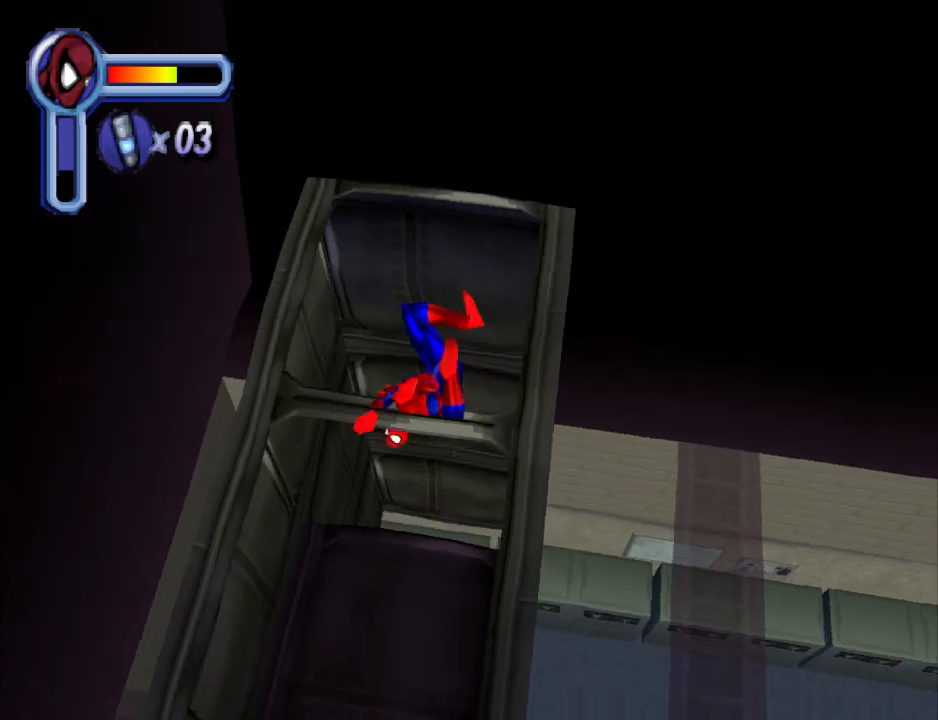
{"buttons": ["DPAD_UP", "DPAD_LEFT"], "events": []}
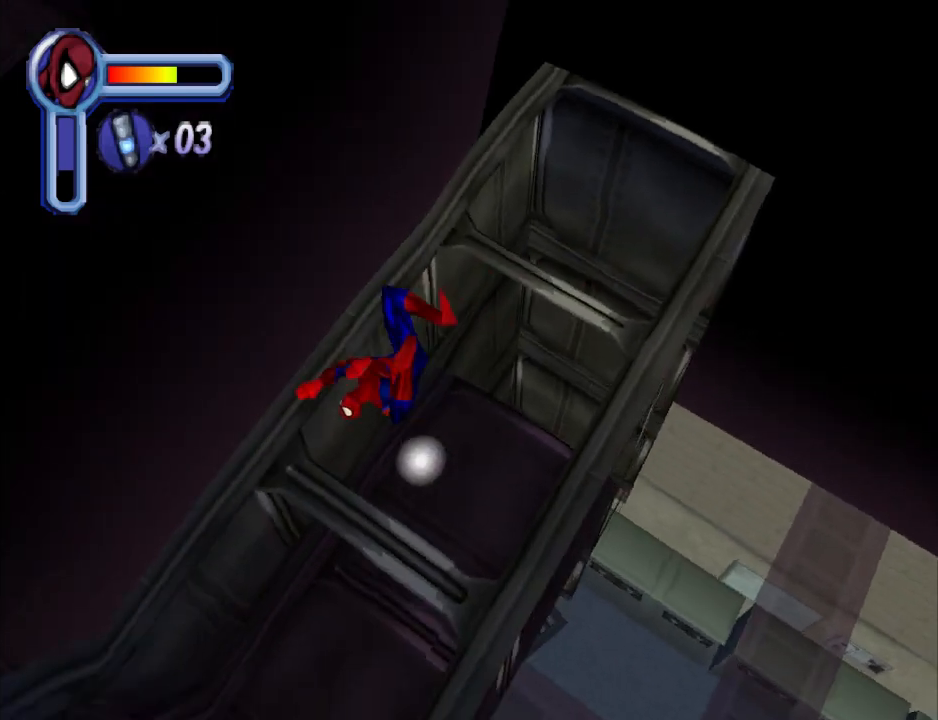
{"buttons": ["DPAD_UP", "DPAD_LEFT"], "events": []}
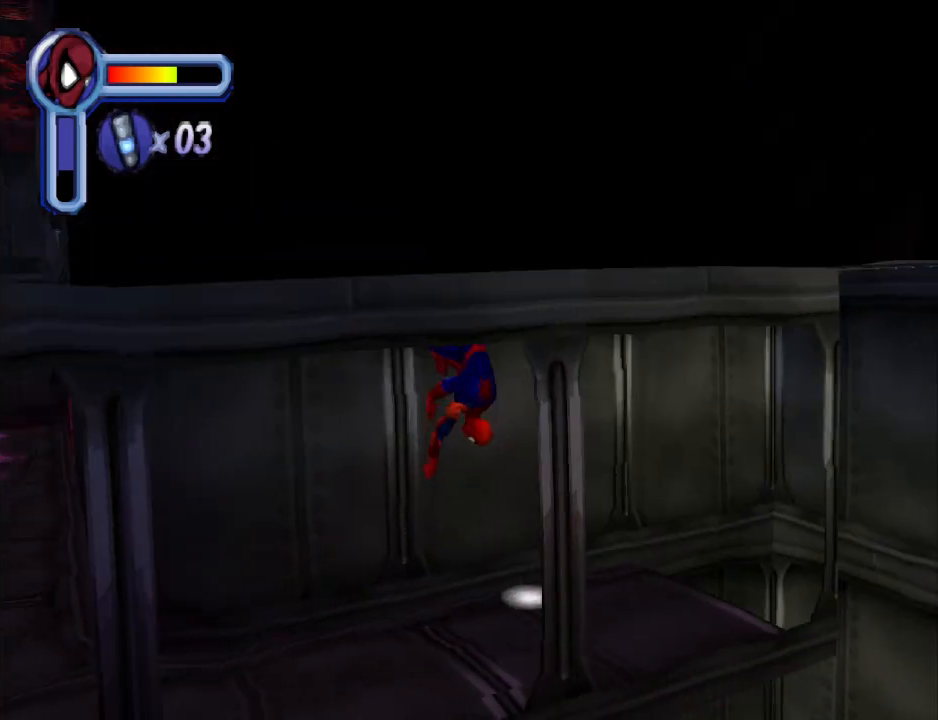
{"buttons": ["DPAD_UP", "DPAD_LEFT"], "events": []}
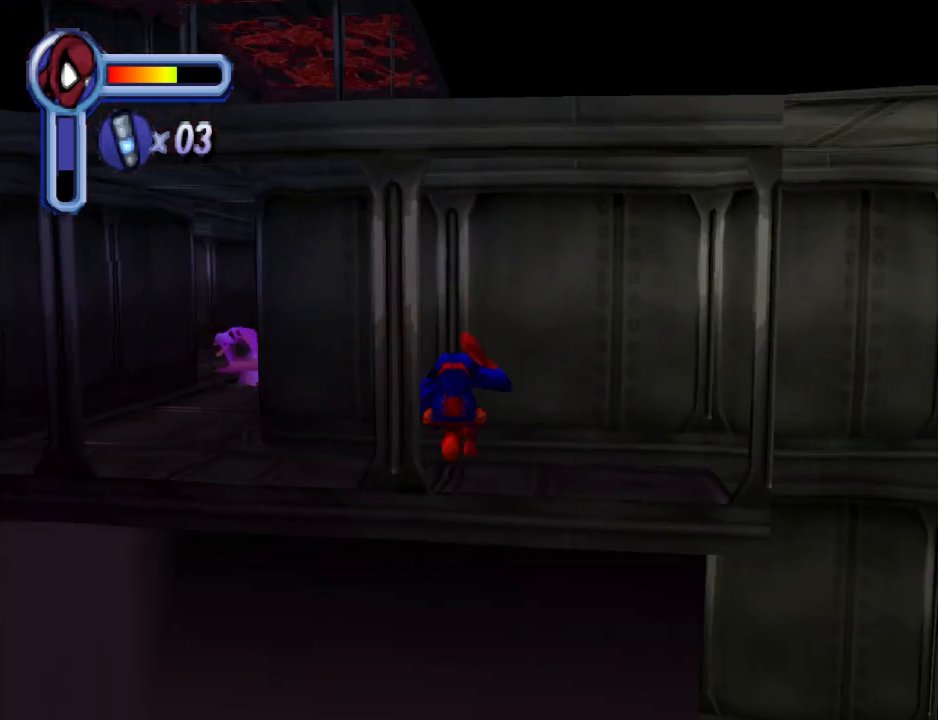
{"buttons": ["DPAD_UP", "DPAD_LEFT"], "events": []}
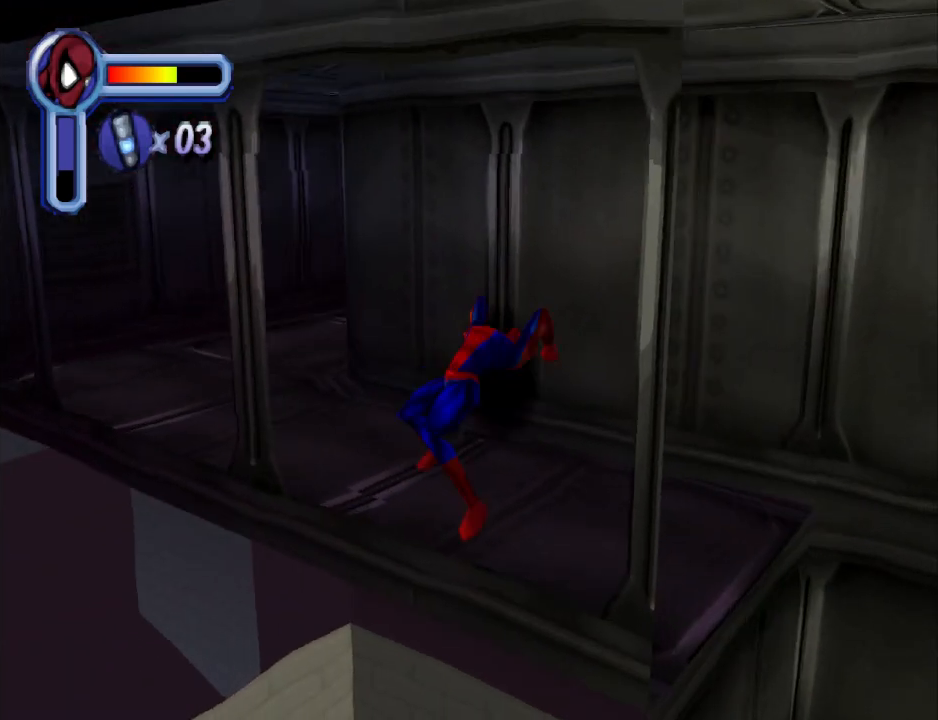
{"buttons": ["DPAD_UP"], "events": [[400, "DPAD_LEFT", "up"]]}
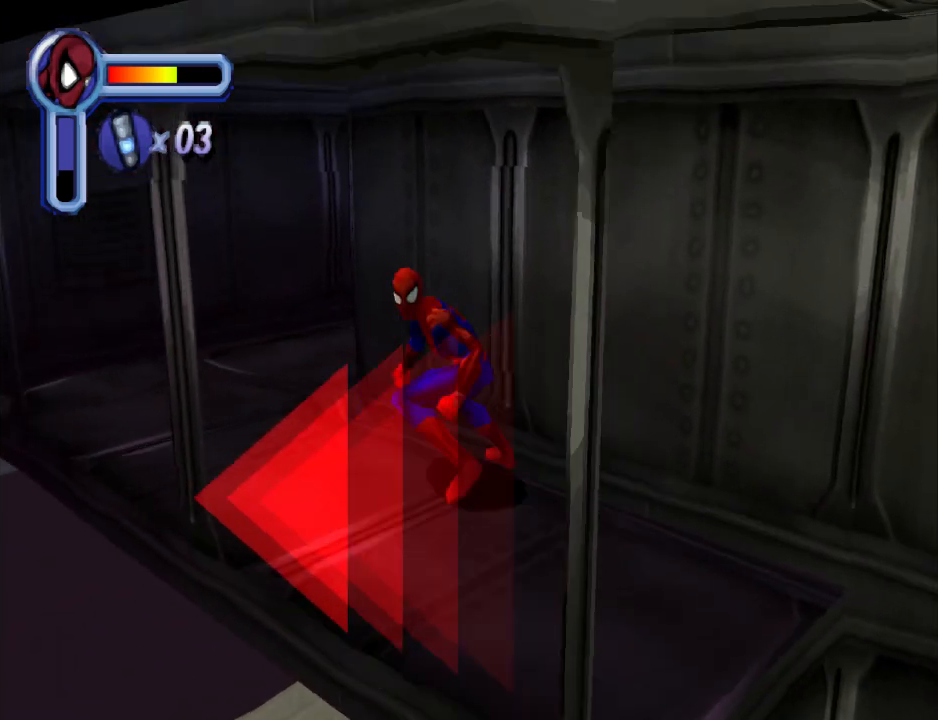
{"buttons": ["DPAD_UP", "DPAD_LEFT"], "events": [[167, "DPAD_LEFT", "down"]]}
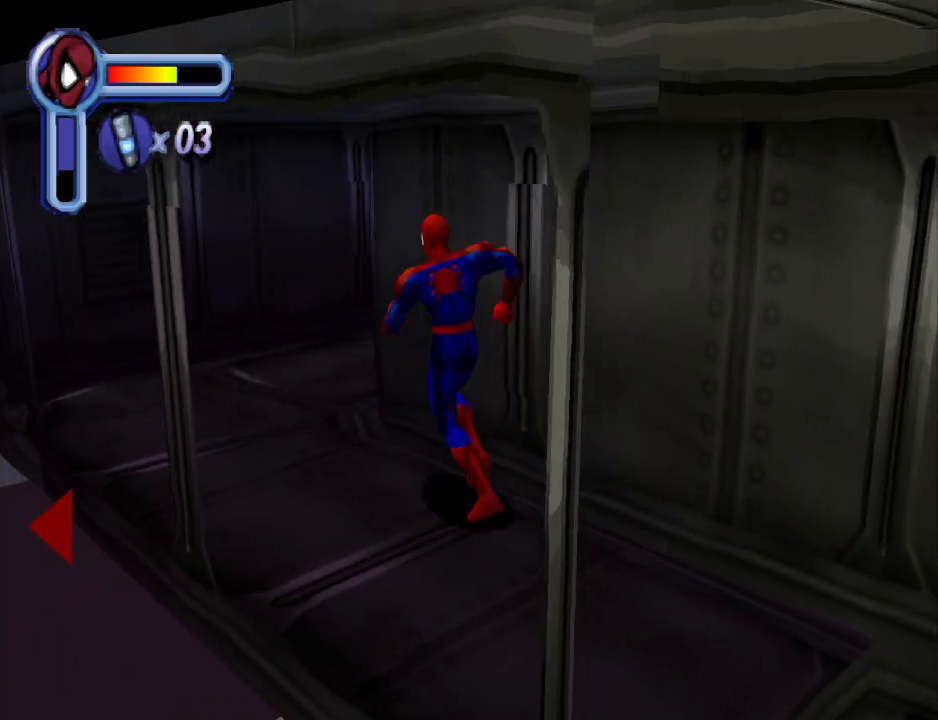
{"buttons": ["DPAD_RIGHT"], "events": [[267, "DPAD_LEFT", "up"], [433, "DPAD_RIGHT", "down"], [500, "DPAD_UP", "up"]]}
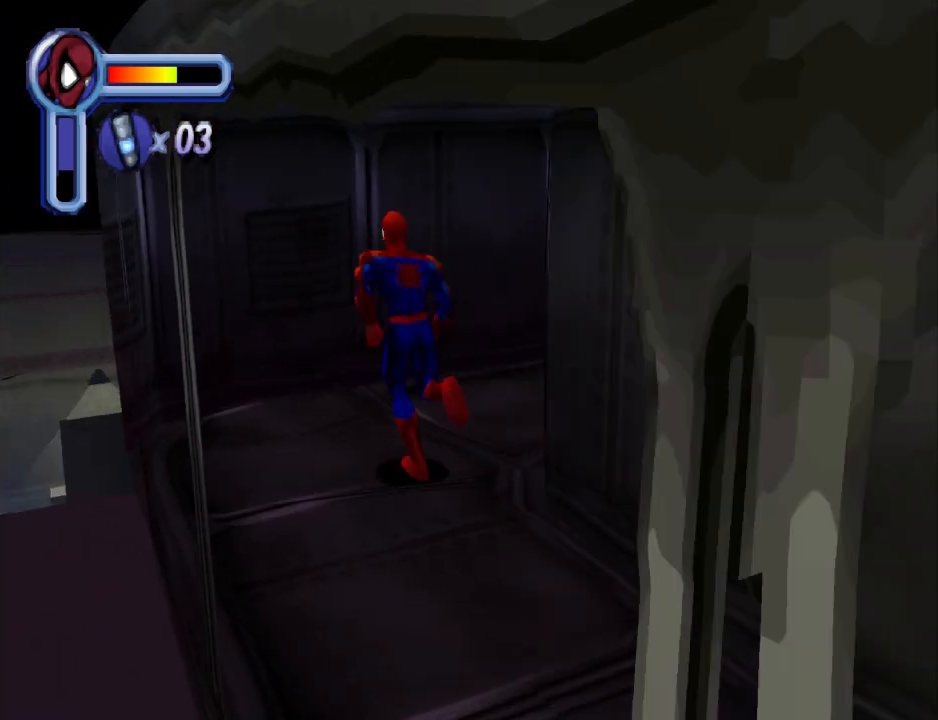
{"buttons": ["CROSS", "DPAD_RIGHT"], "events": [[433, "CROSS", "down"]]}
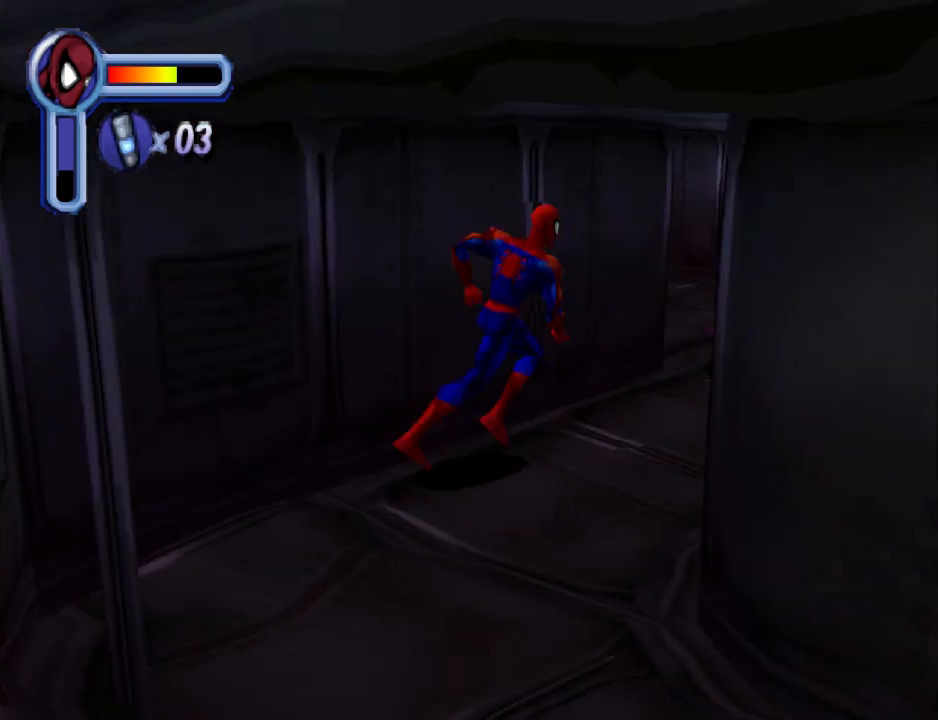
{"buttons": ["CROSS", "DPAD_UP", "DPAD_RIGHT"], "events": [[67, "DPAD_UP", "down"]]}
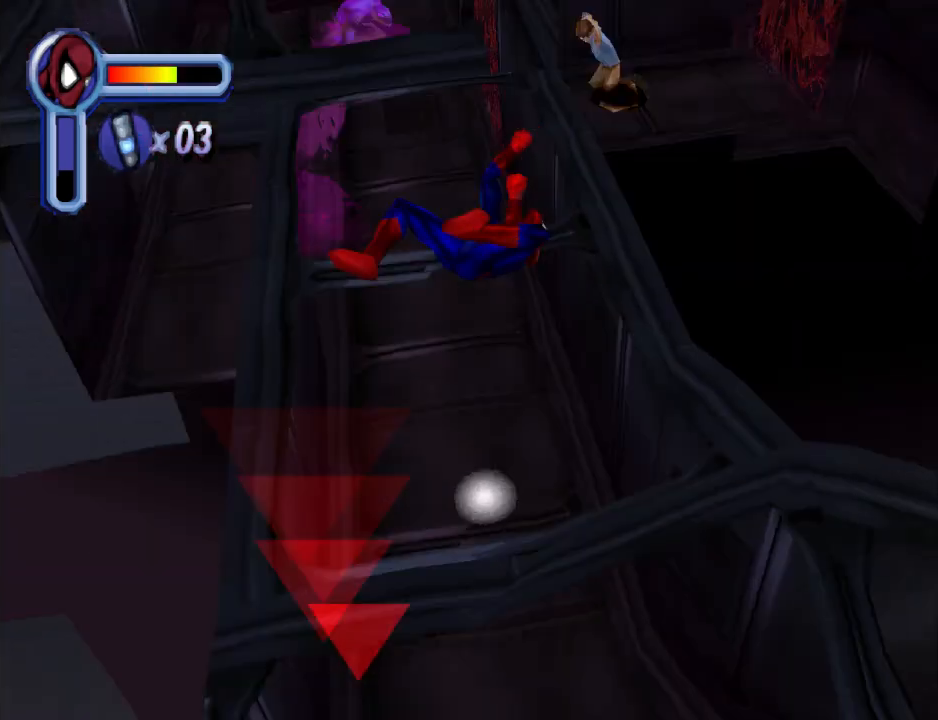
{"buttons": ["DPAD_UP", "DPAD_LEFT"], "events": [[100, "DPAD_RIGHT", "up"], [133, "CROSS", "up"], [267, "DPAD_LEFT", "down"]]}
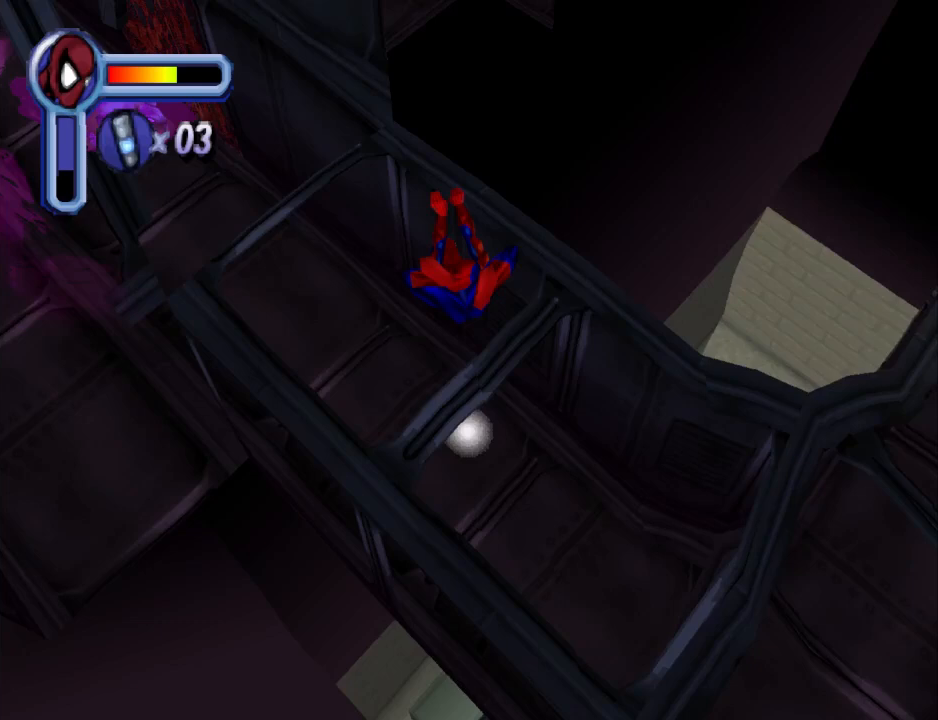
{"buttons": ["DPAD_UP", "DPAD_LEFT"], "events": []}
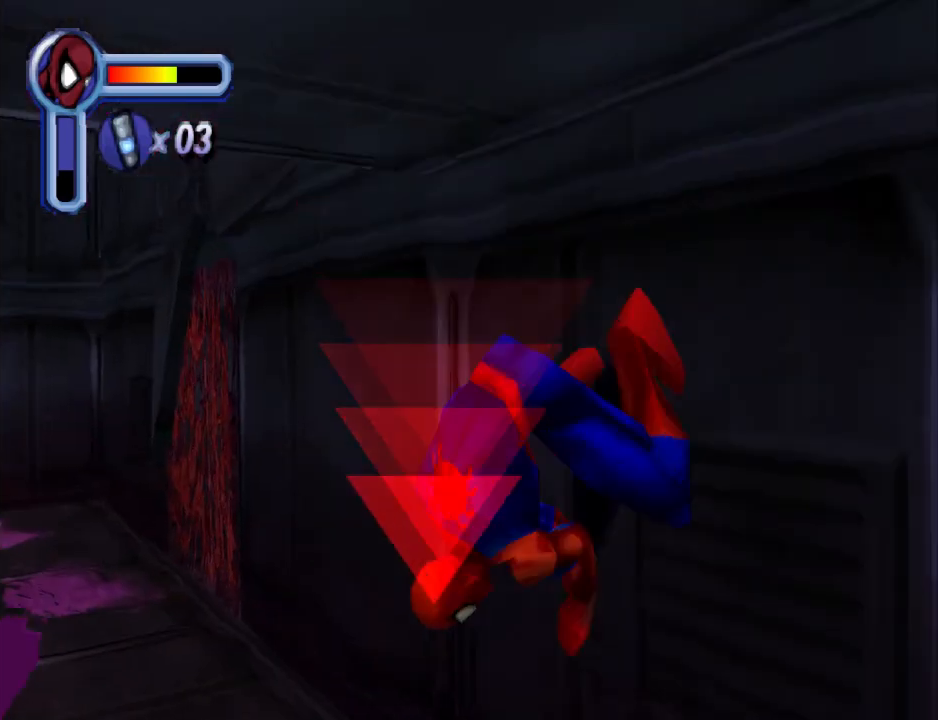
{"buttons": ["DPAD_UP", "DPAD_LEFT"], "events": []}
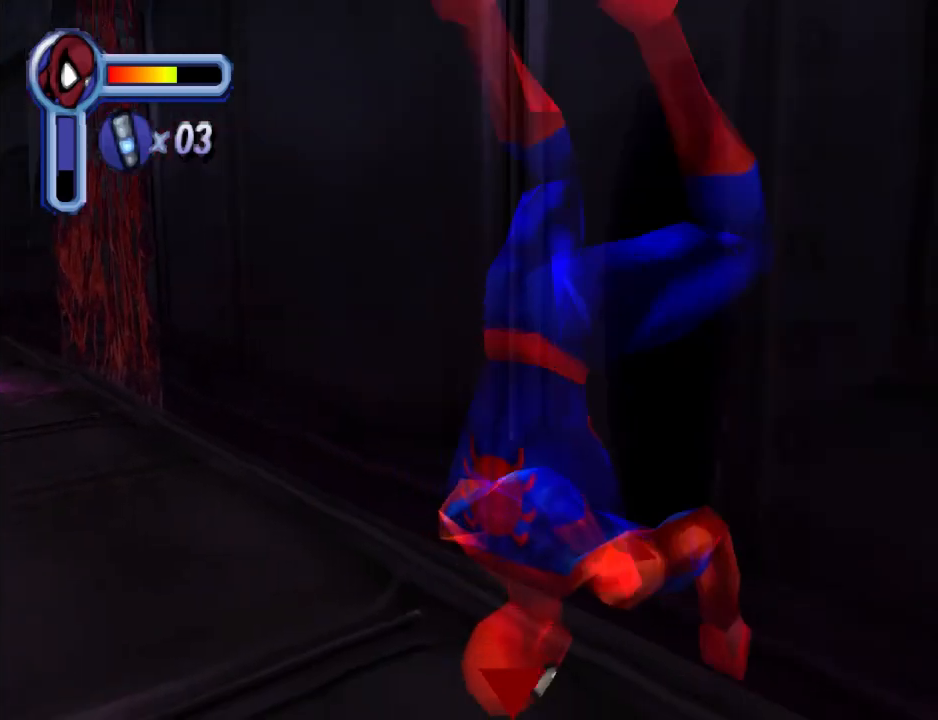
{"buttons": ["DPAD_LEFT"], "events": [[267, "DPAD_UP", "up"]]}
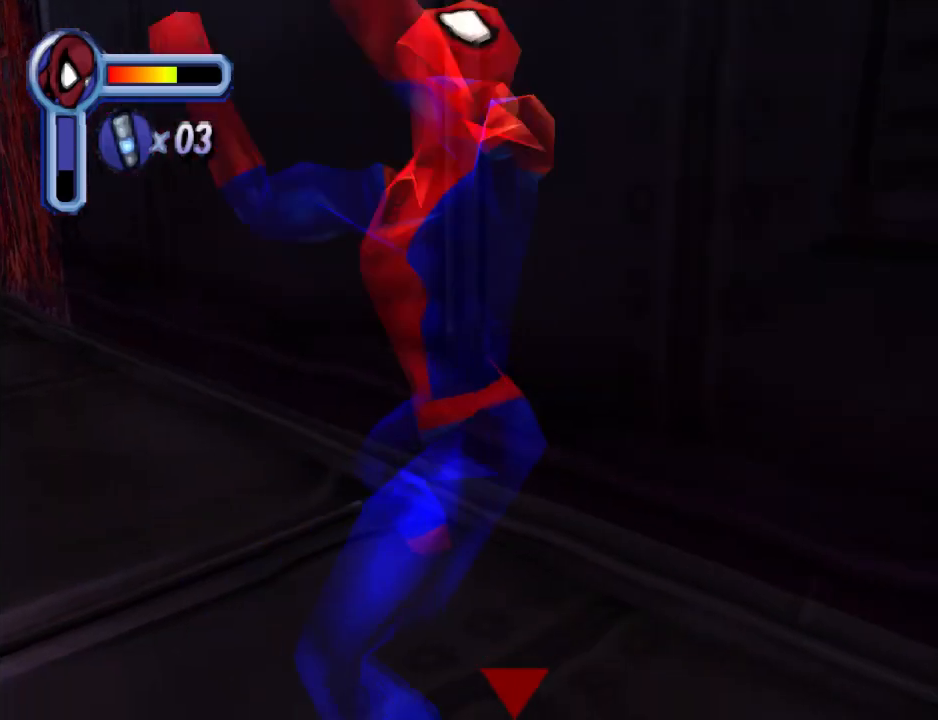
{"buttons": ["DPAD_UP", "DPAD_LEFT"], "events": [[167, "DPAD_UP", "down"], [200, "DPAD_LEFT", "up"], [233, "DPAD_LEFT", "down"]]}
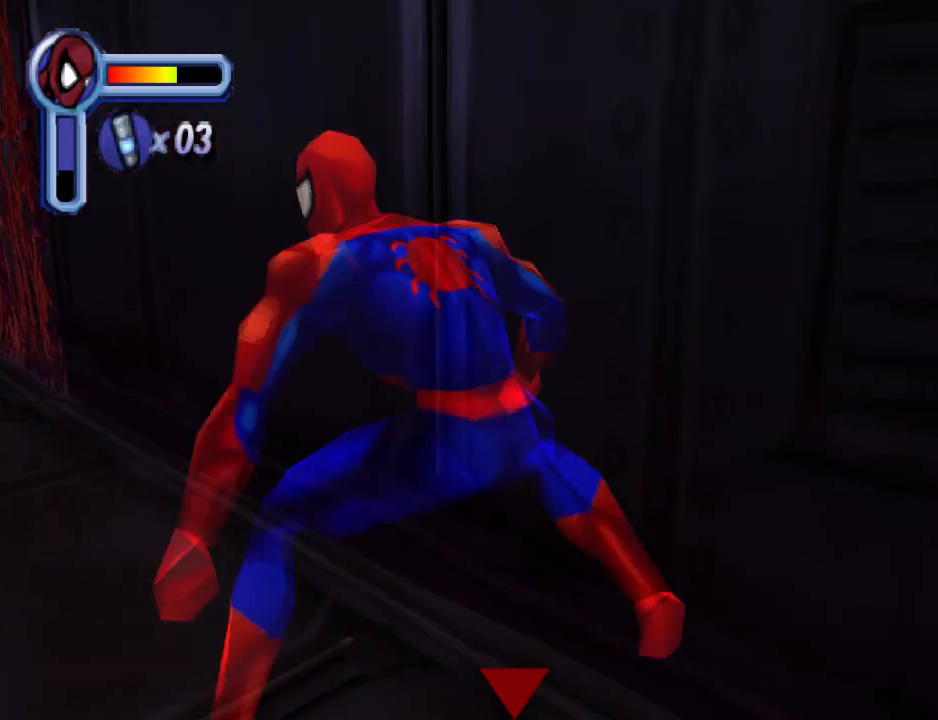
{"buttons": ["TRIANGLE", "DPAD_UP"], "events": [[367, "DPAD_LEFT", "up"], [433, "TRIANGLE", "down"]]}